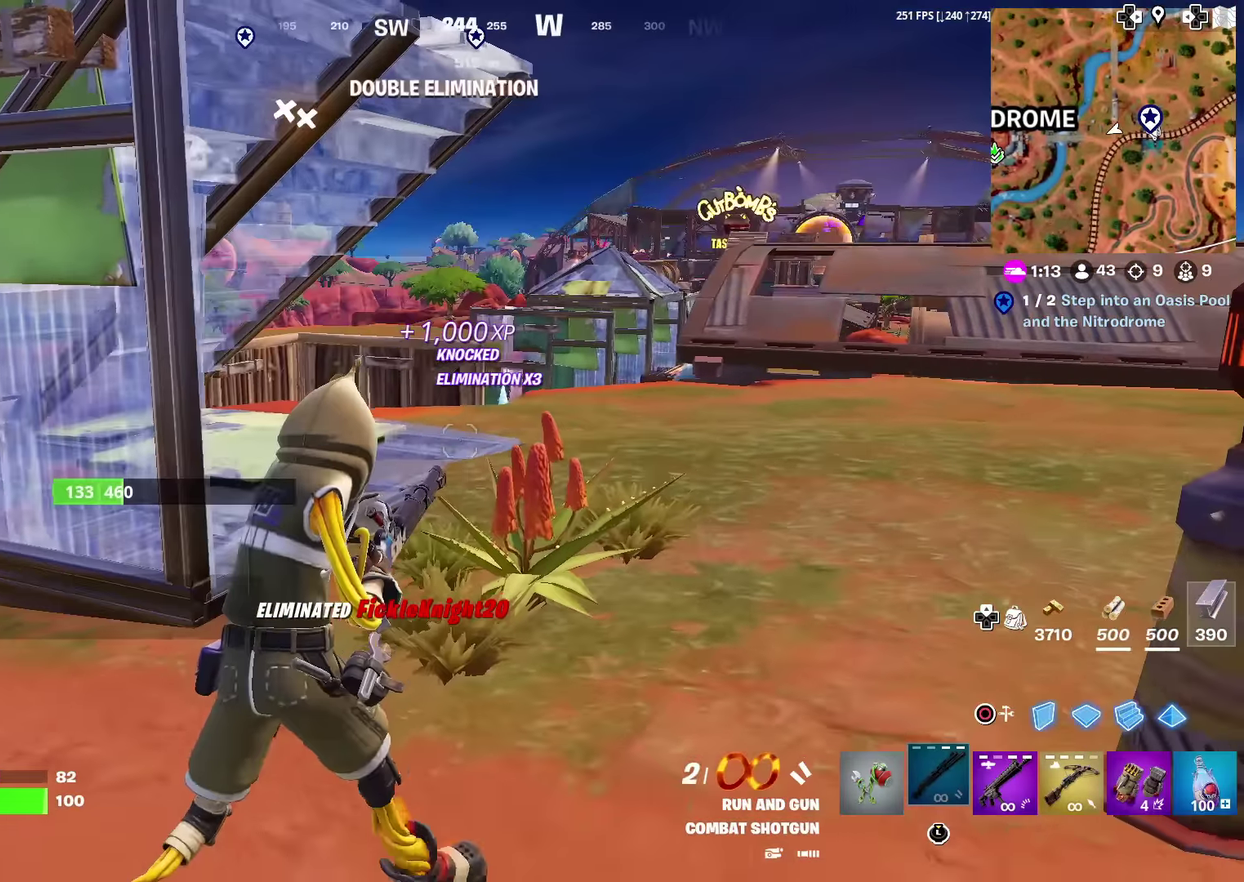
Gameplay with a controller (PlayStation layout); each line is a JSON object with the inputs held at the frame after it (dt_ms = milliseconds from this image to that frame). "events" lists button and stick changes between this image and that frame as [ms after this image, input, new state], when the widget could be followed in between. Not read: L1 TOUCHPAD.
{"dt_ms": 400, "buttons": [], "left_stick": "up", "right_stick": "center", "events": [[117, "right_stick", "down-left"], [167, "right_stick", "center"]]}
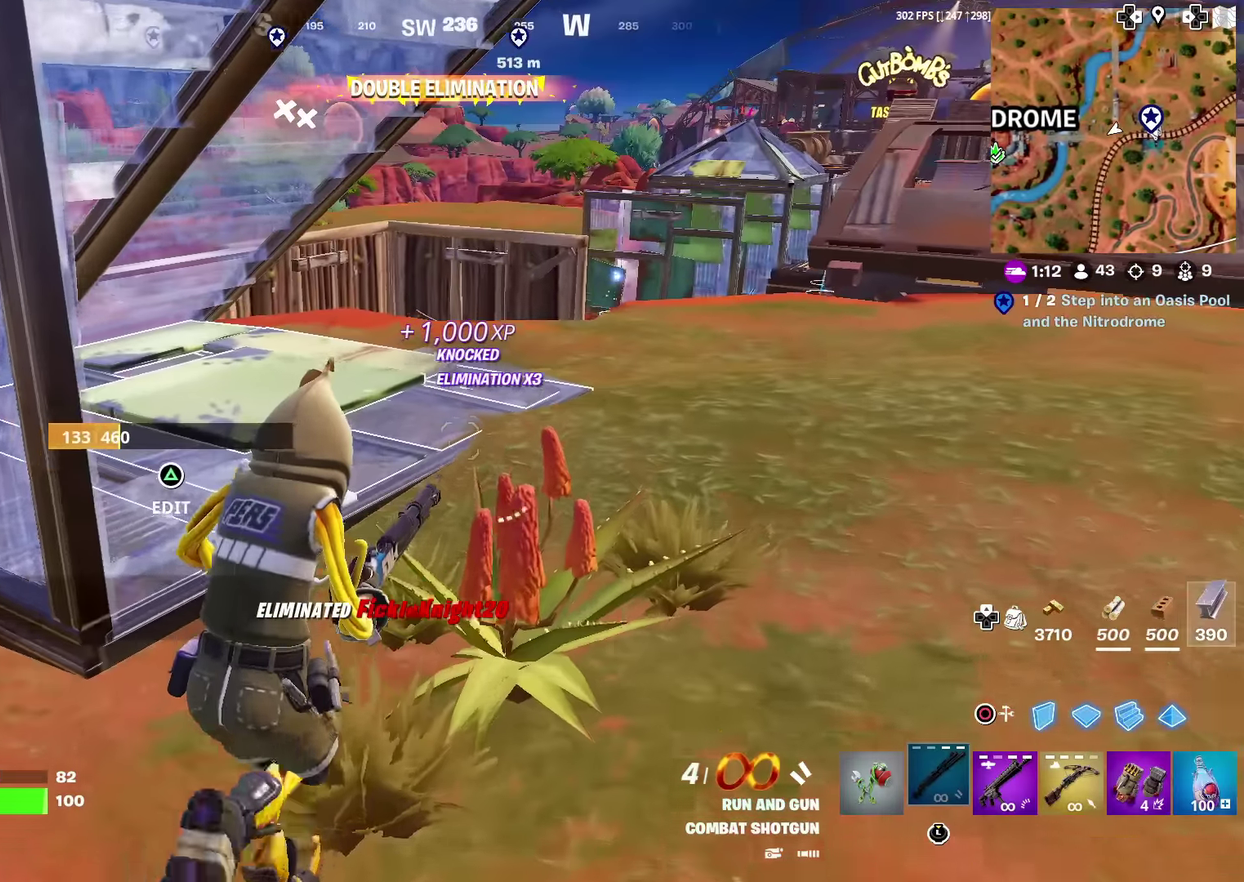
{"dt_ms": 601, "buttons": [], "left_stick": "up-right", "right_stick": "center", "events": [[167, "CROSS", "down"], [267, "CROSS", "up"], [417, "left_stick", "up-right"]]}
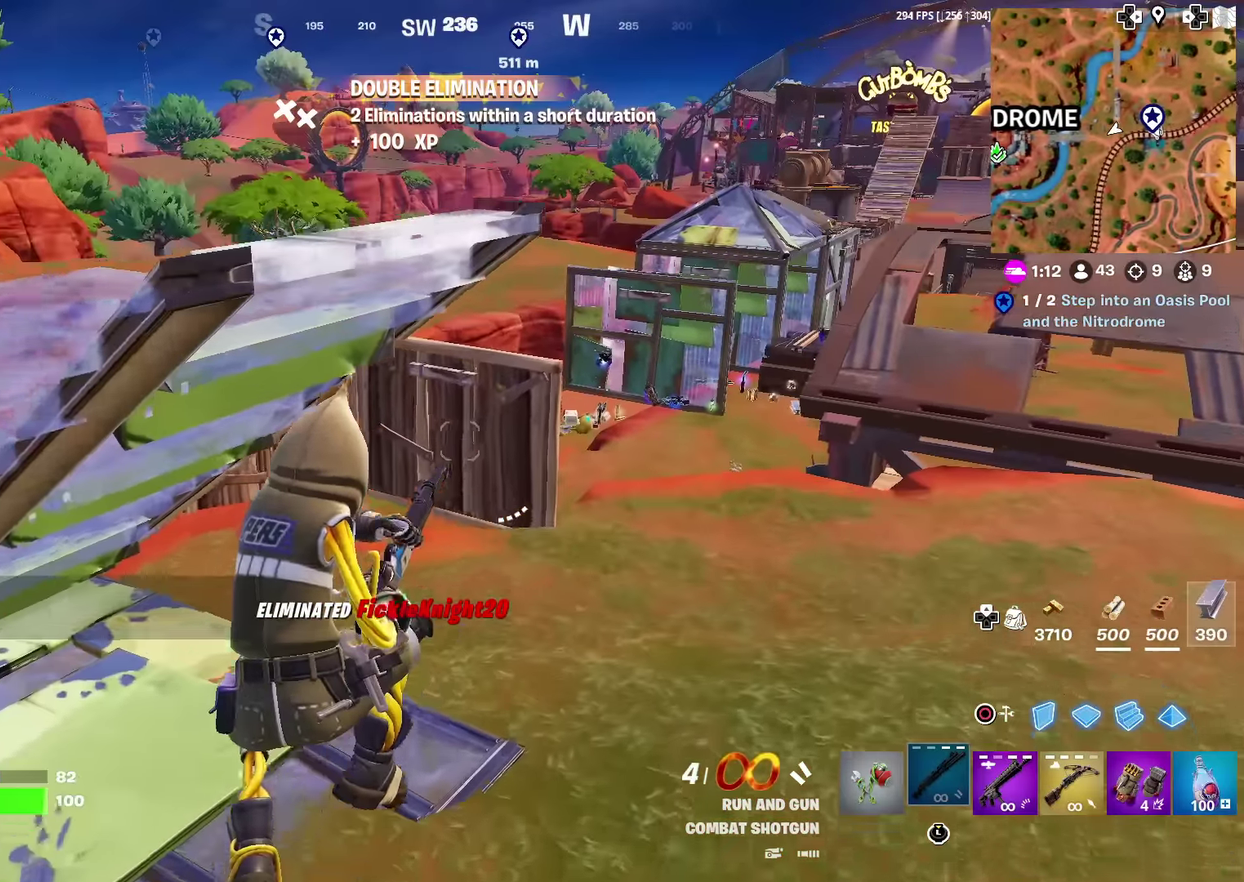
{"dt_ms": 300, "buttons": [], "left_stick": "up-right", "right_stick": "center", "events": []}
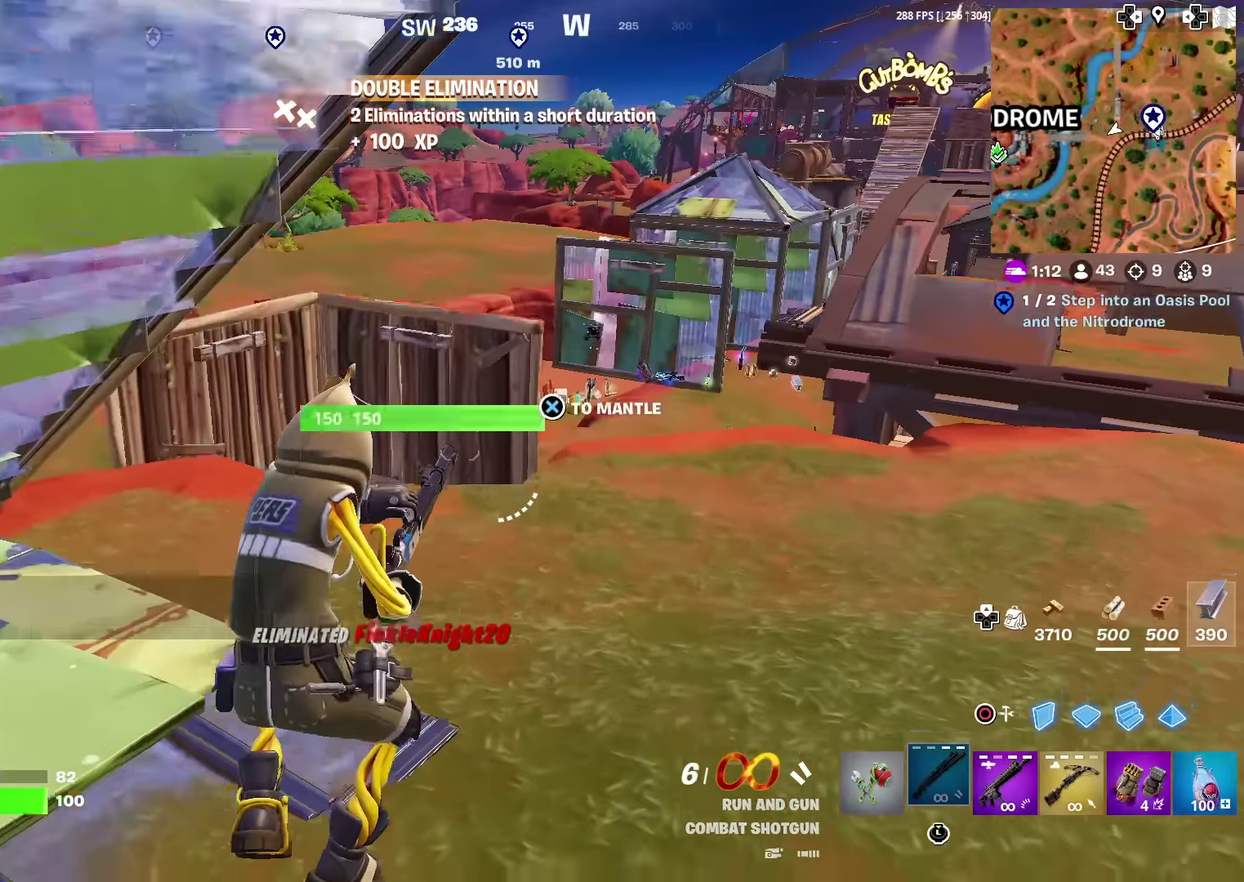
{"dt_ms": 701, "buttons": ["CROSS"], "left_stick": "up-right", "right_stick": "center", "events": [[651, "CROSS", "down"]]}
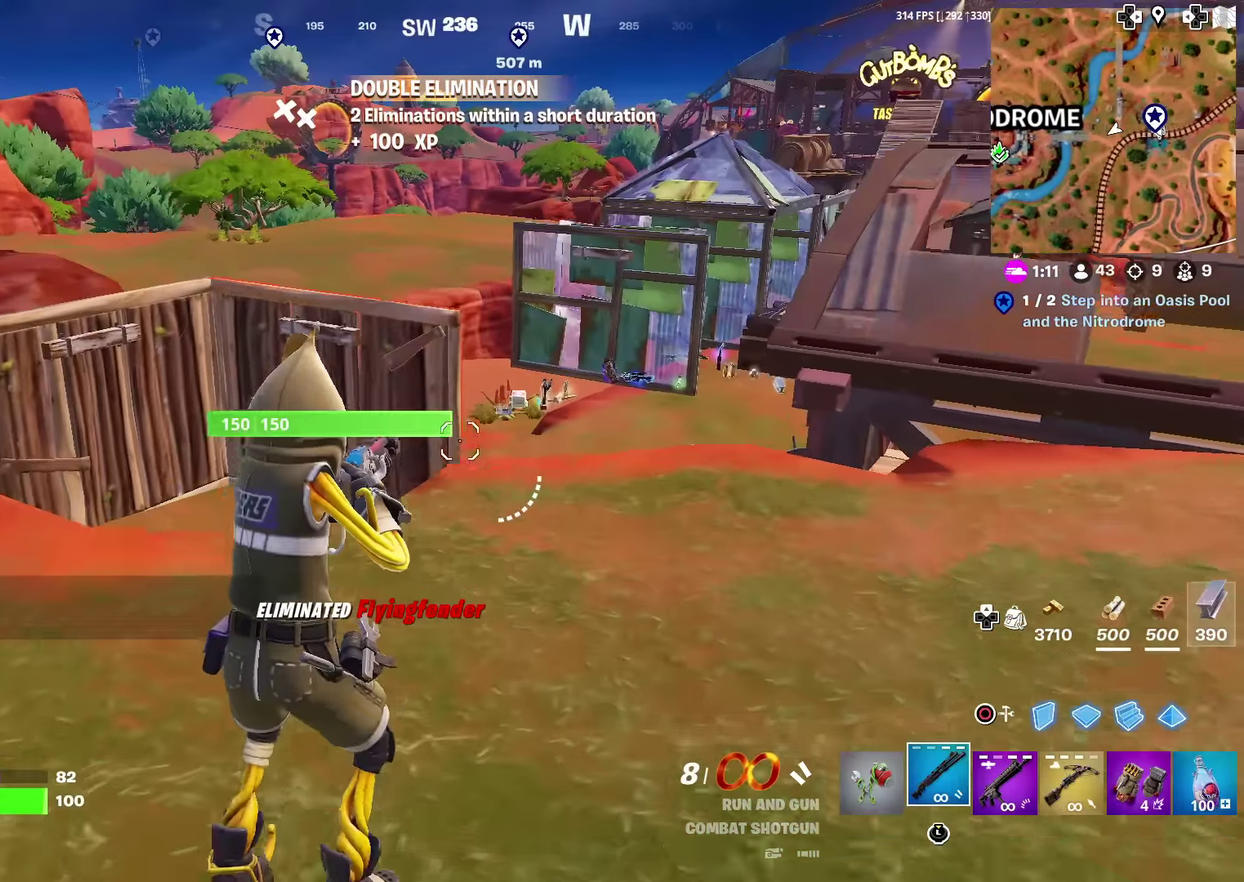
{"dt_ms": 300, "buttons": [], "left_stick": "up-right", "right_stick": "center", "events": [[17, "right_stick", "left"], [67, "CROSS", "up"], [100, "right_stick", "center"]]}
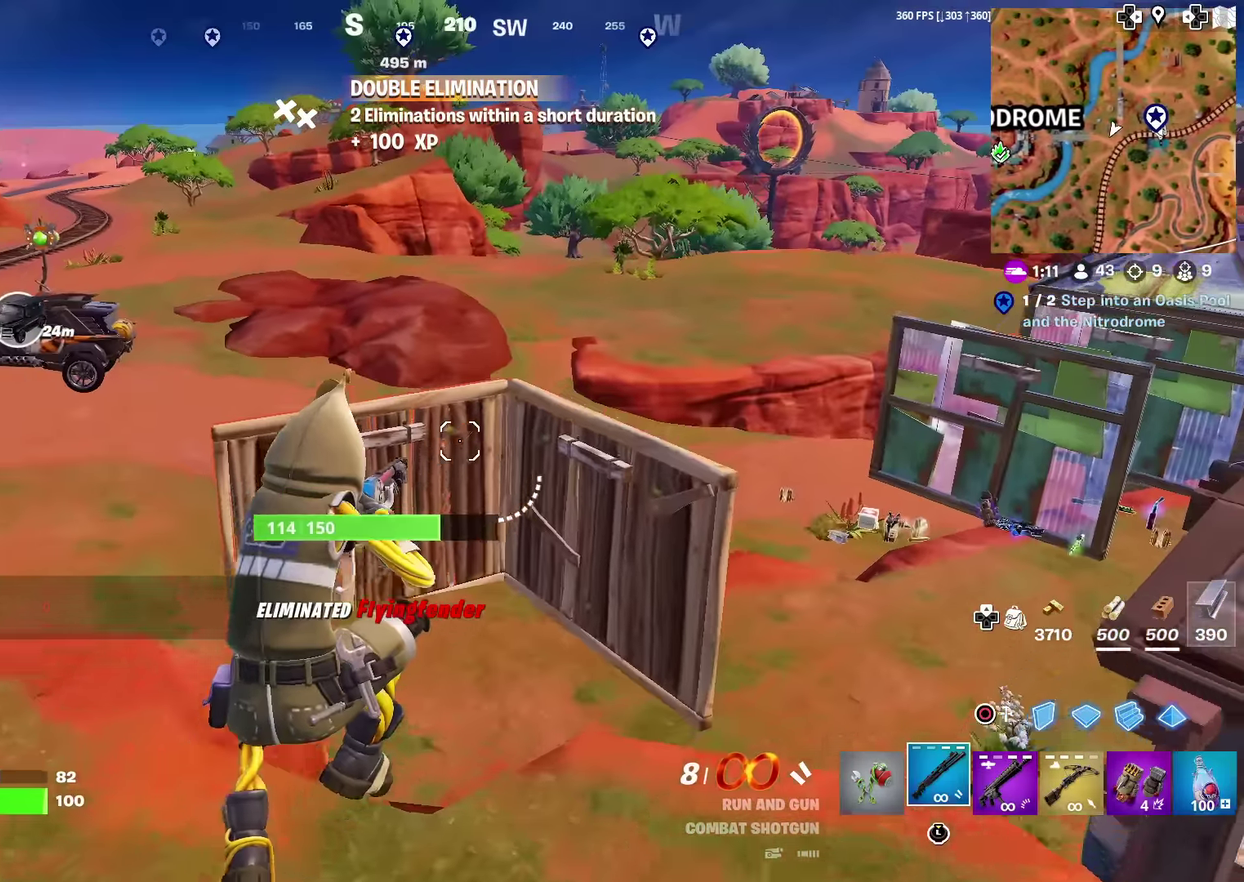
{"dt_ms": 701, "buttons": [], "left_stick": "up-right", "right_stick": "center", "events": [[517, "CROSS", "down"], [584, "right_stick", "down-left"], [618, "CROSS", "up"], [634, "right_stick", "center"]]}
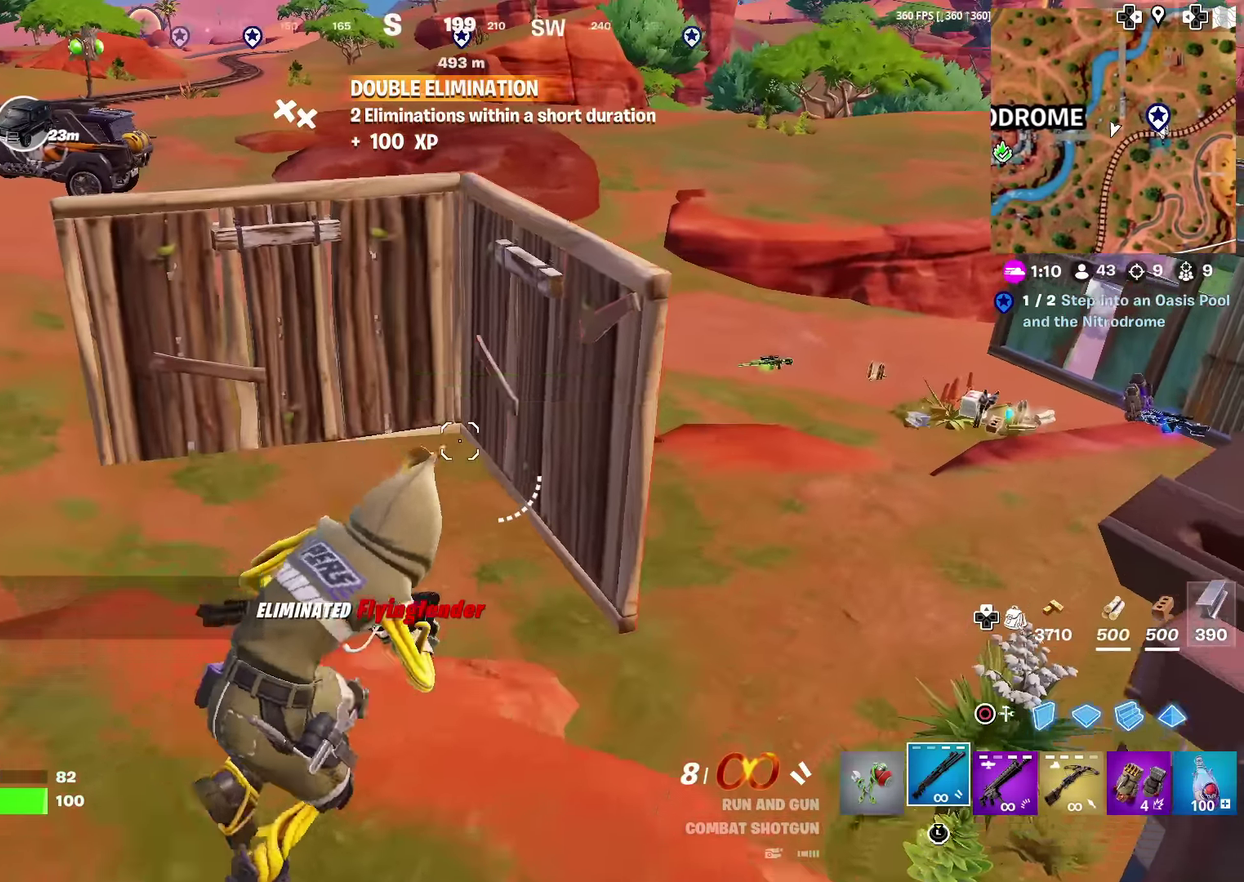
{"dt_ms": 400, "buttons": [], "left_stick": "up-right", "right_stick": "up-right", "events": [[367, "right_stick", "up-right"]]}
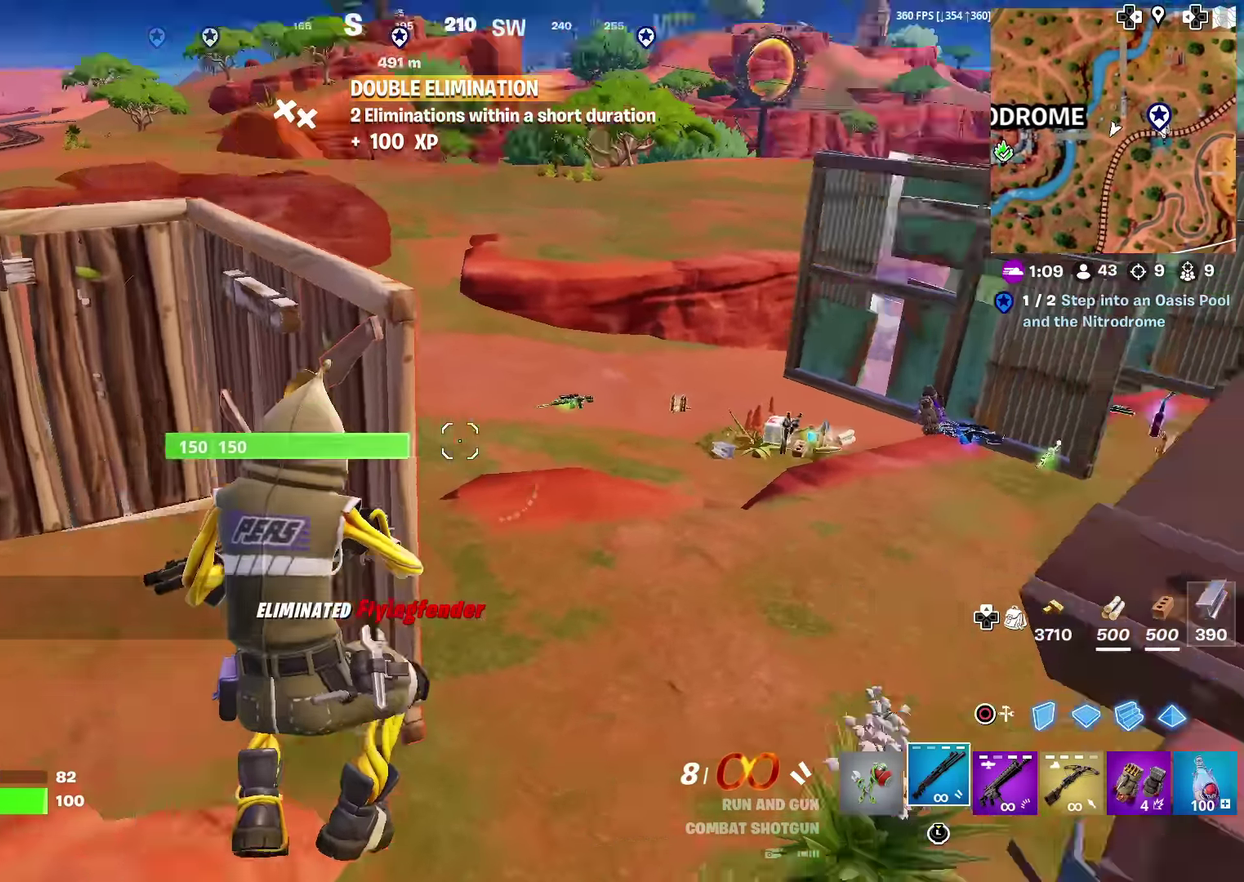
{"dt_ms": 601, "buttons": [], "left_stick": "up", "right_stick": "center", "events": [[67, "left_stick", "up"], [201, "right_stick", "center"], [334, "left_stick", "up-left"], [401, "left_stick", "up"]]}
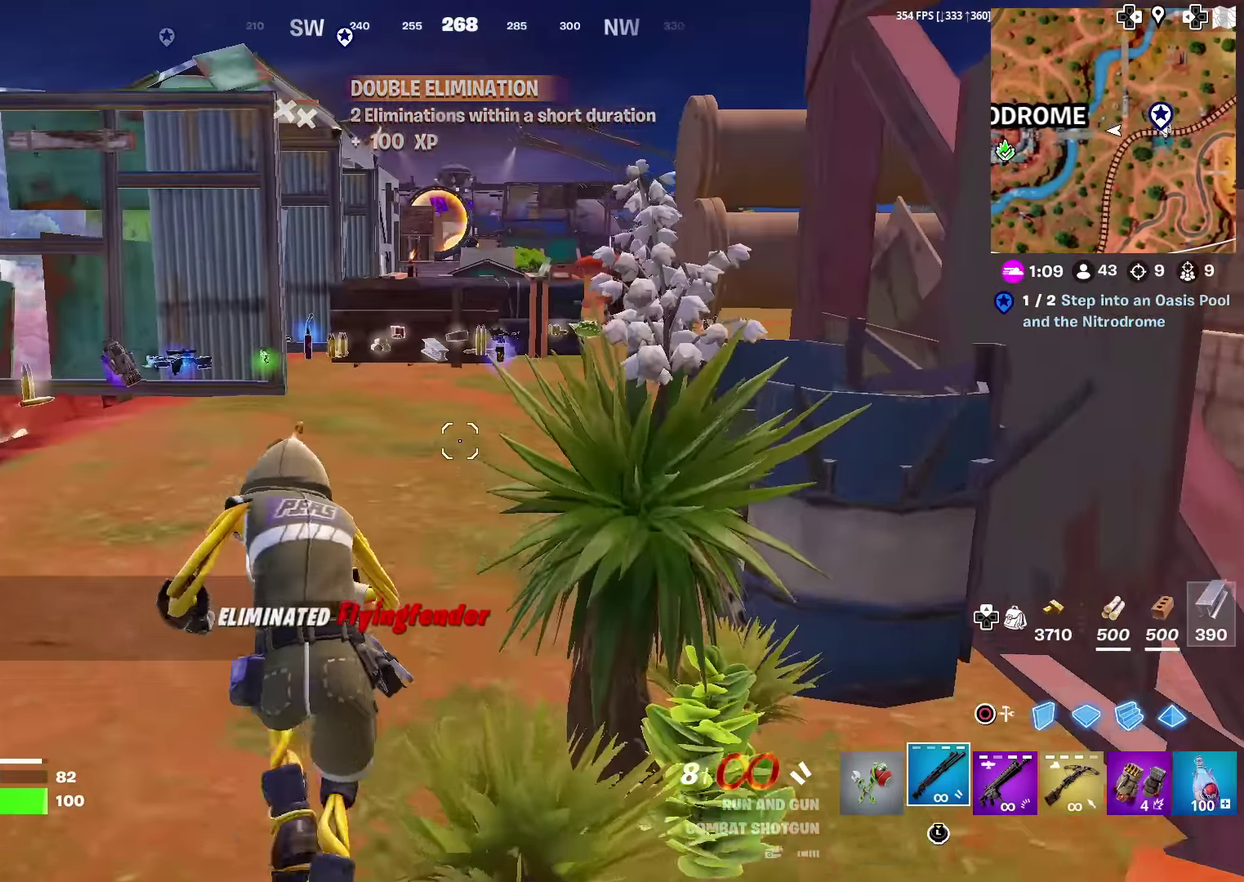
{"dt_ms": 400, "buttons": [], "left_stick": "up", "right_stick": "center", "events": []}
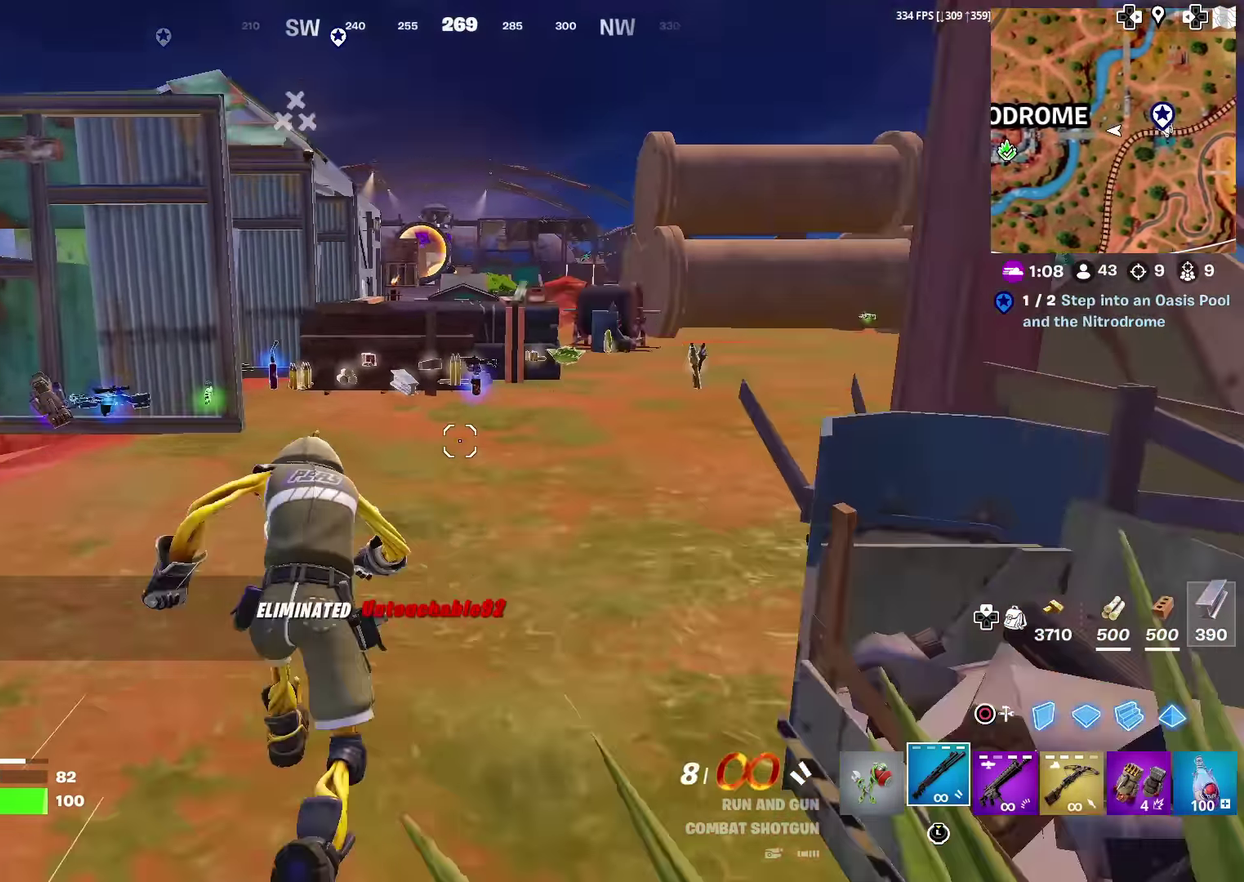
{"dt_ms": 601, "buttons": [], "left_stick": "up-right", "right_stick": "center", "events": [[251, "right_stick", "left"], [284, "left_stick", "up-right"], [351, "right_stick", "center"]]}
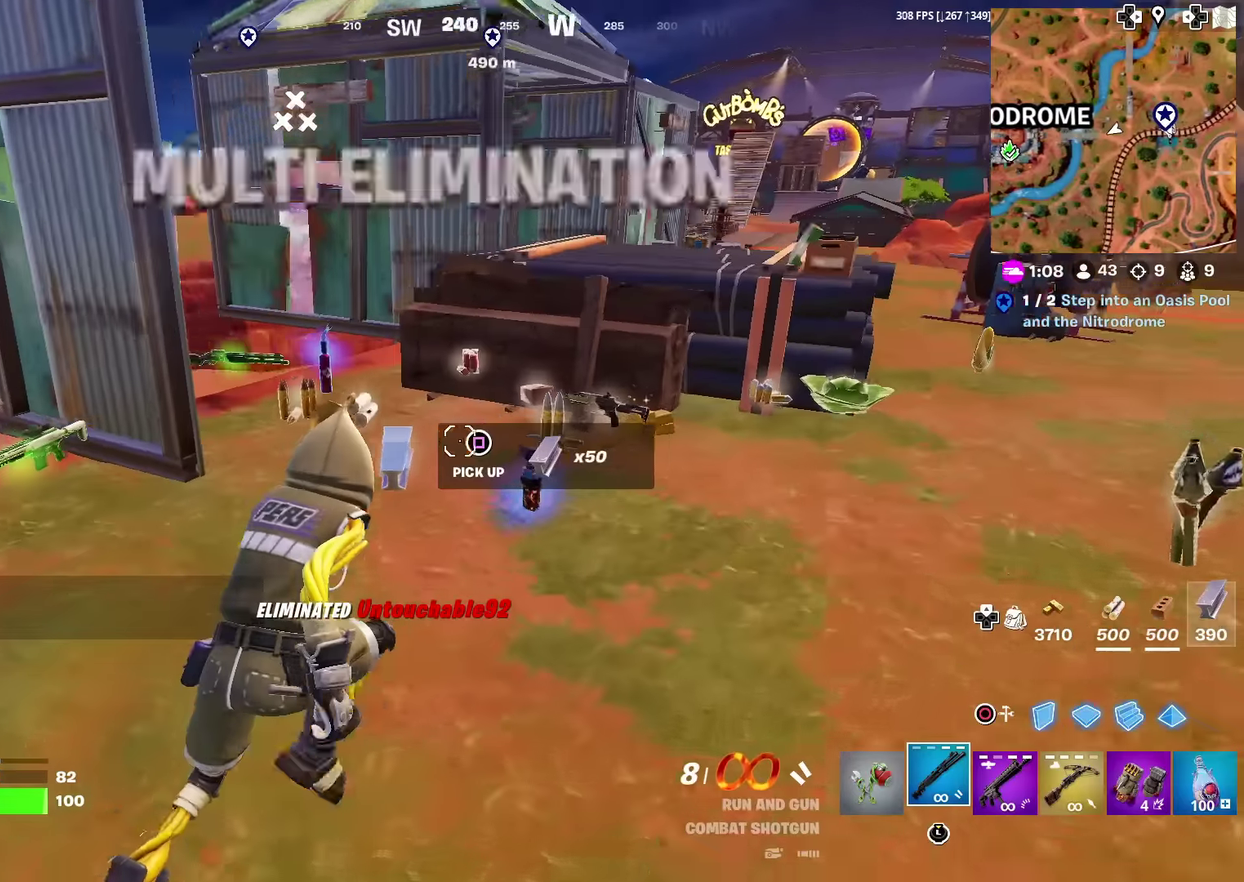
{"dt_ms": 300, "buttons": [], "left_stick": "up", "right_stick": "center", "events": [[17, "right_stick", "left"], [100, "right_stick", "center"], [117, "left_stick", "up"]]}
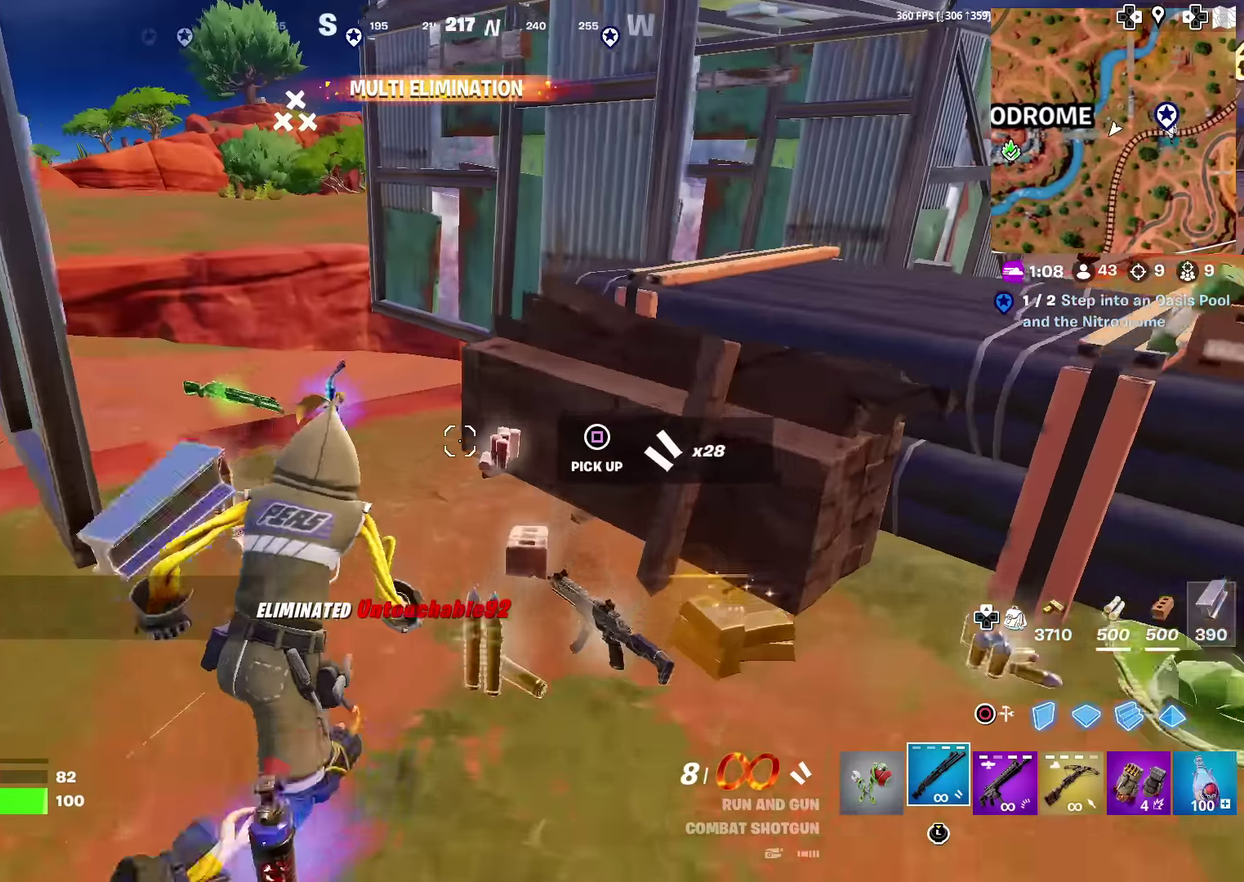
{"dt_ms": 701, "buttons": [], "left_stick": "left", "right_stick": "center", "events": [[117, "left_stick", "up-left"], [200, "left_stick", "left"], [200, "right_stick", "left"], [250, "left_stick", "down-left"], [301, "left_stick", "down"], [367, "right_stick", "center"], [501, "left_stick", "down-right"], [551, "right_stick", "left"], [651, "left_stick", "left"], [668, "right_stick", "center"]]}
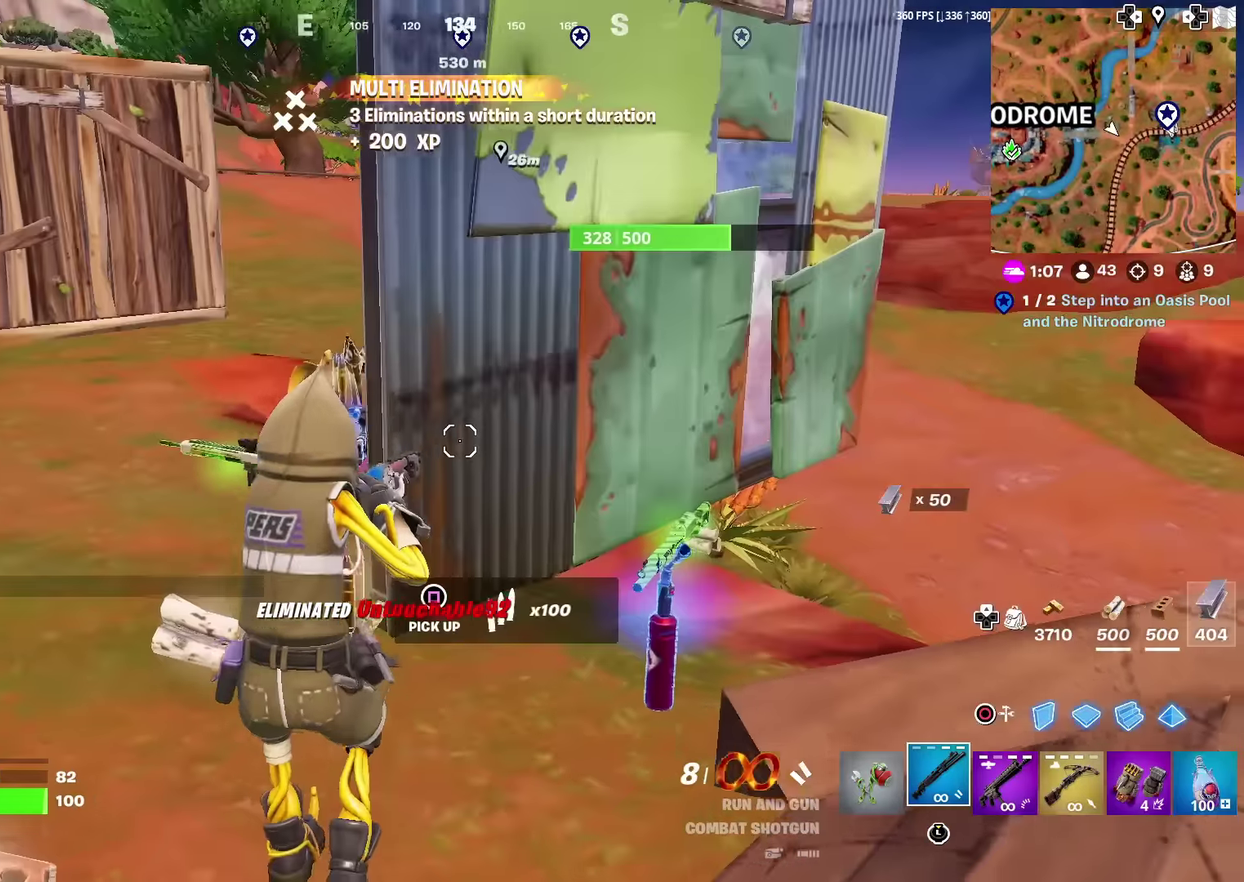
{"dt_ms": 300, "buttons": ["CROSS"], "left_stick": "up-left", "right_stick": "center", "events": [[83, "R1", "down"], [83, "left_stick", "up-left"], [183, "R1", "up"], [284, "CROSS", "down"]]}
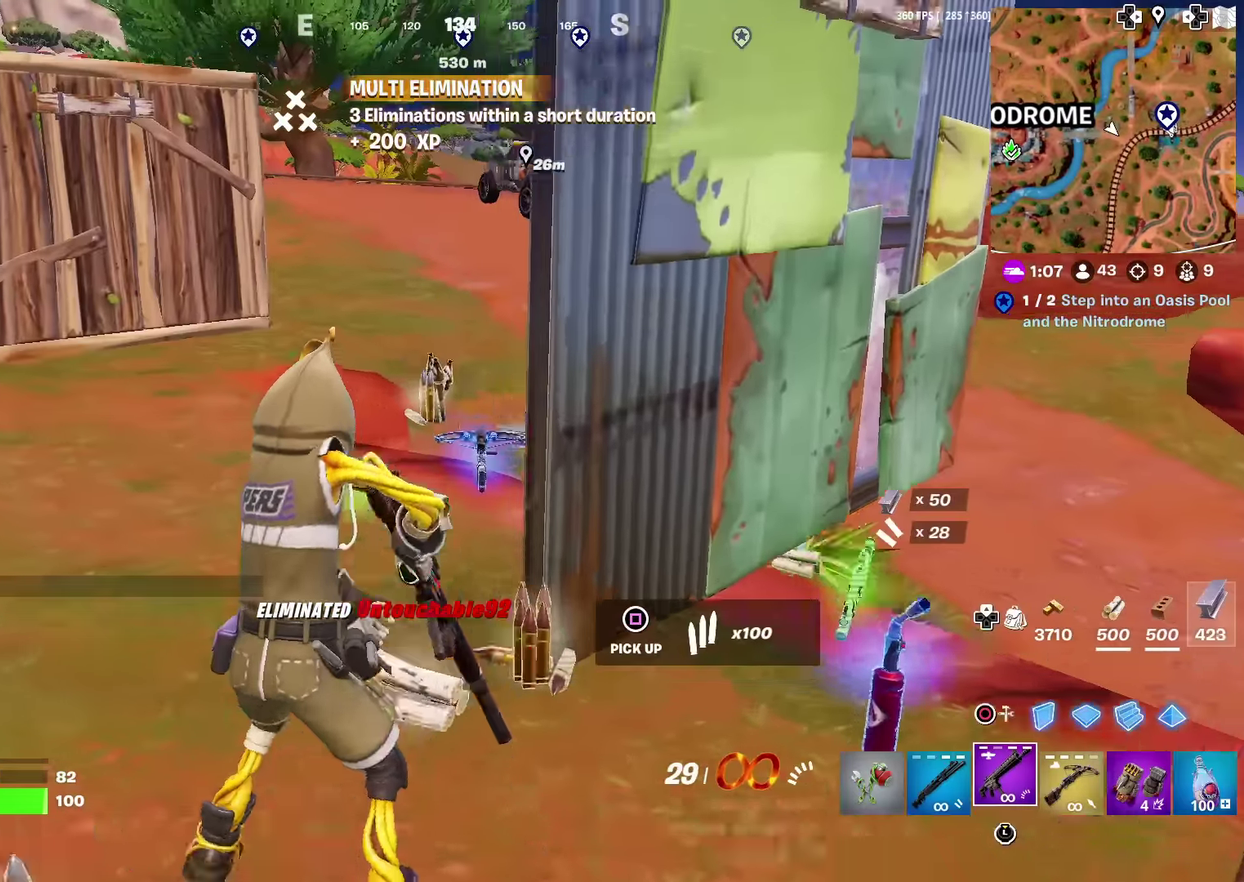
{"dt_ms": 901, "buttons": [], "left_stick": "up-right", "right_stick": "center", "events": [[84, "CROSS", "up"], [117, "right_stick", "up"], [167, "right_stick", "center"], [200, "left_stick", "up"], [234, "SQUARE", "down"], [334, "SQUARE", "up"], [401, "SQUARE", "down"], [401, "right_stick", "right"], [484, "SQUARE", "up"], [501, "left_stick", "up-left"], [551, "right_stick", "center"], [651, "left_stick", "up"], [768, "left_stick", "up-right"]]}
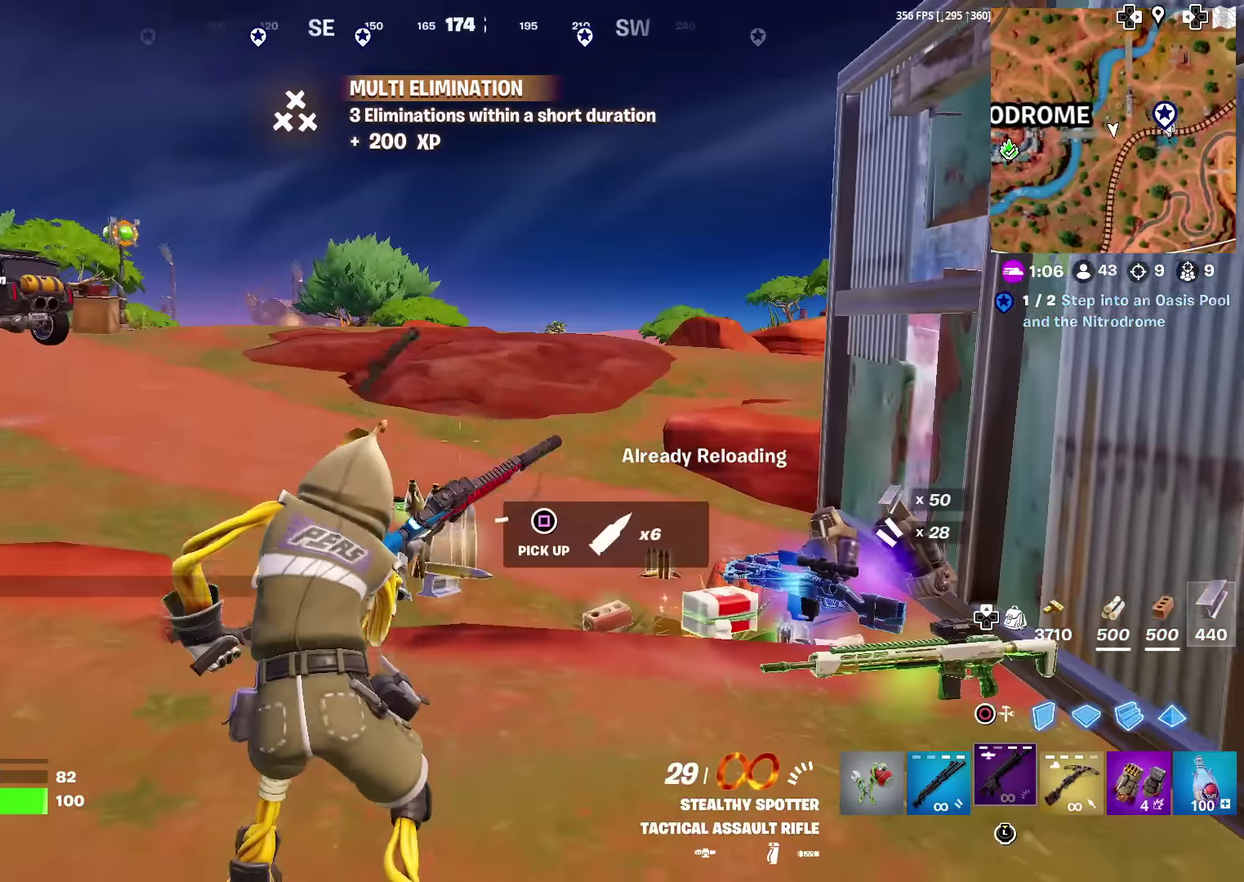
{"dt_ms": 300, "buttons": [], "left_stick": "up-right", "right_stick": "center", "events": []}
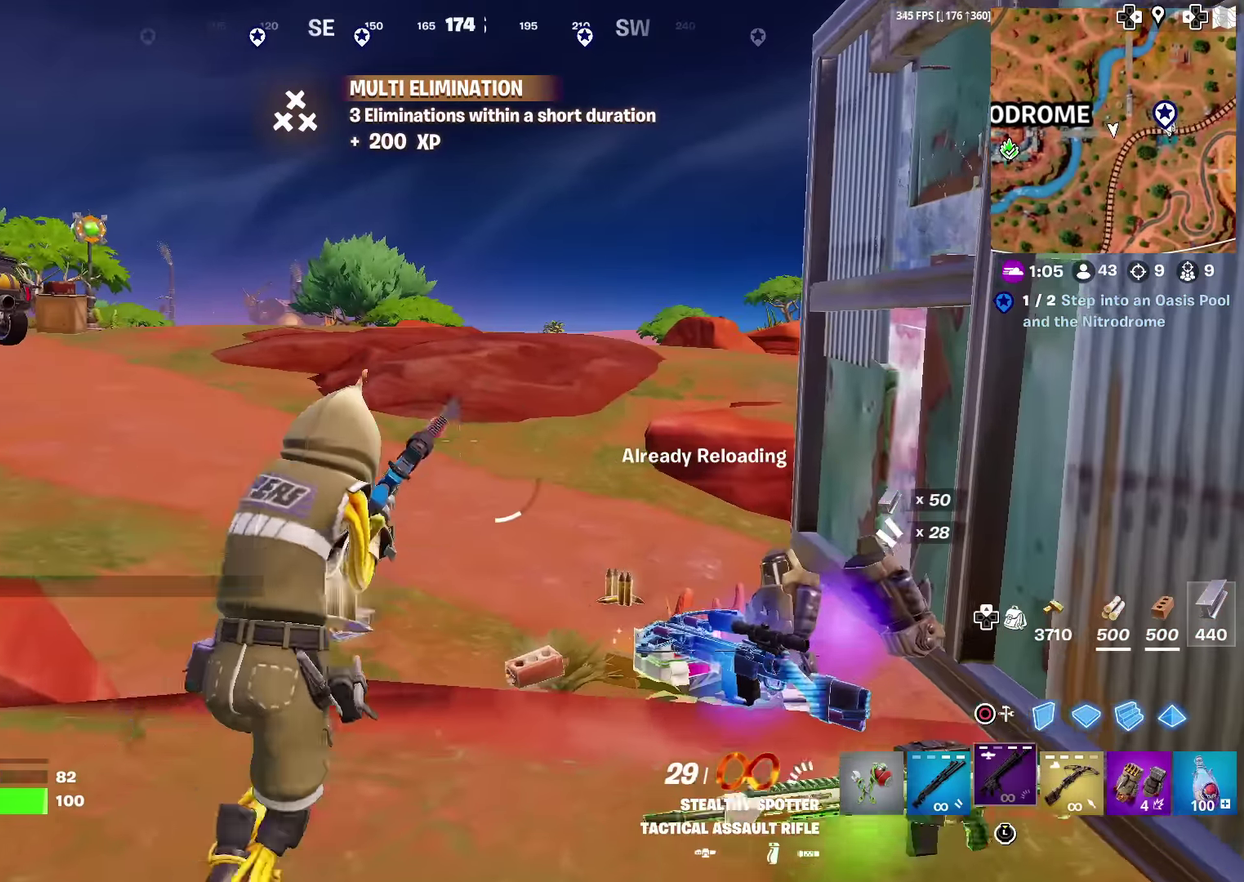
{"dt_ms": 701, "buttons": [], "left_stick": "up", "right_stick": "center", "events": [[501, "left_stick", "up"]]}
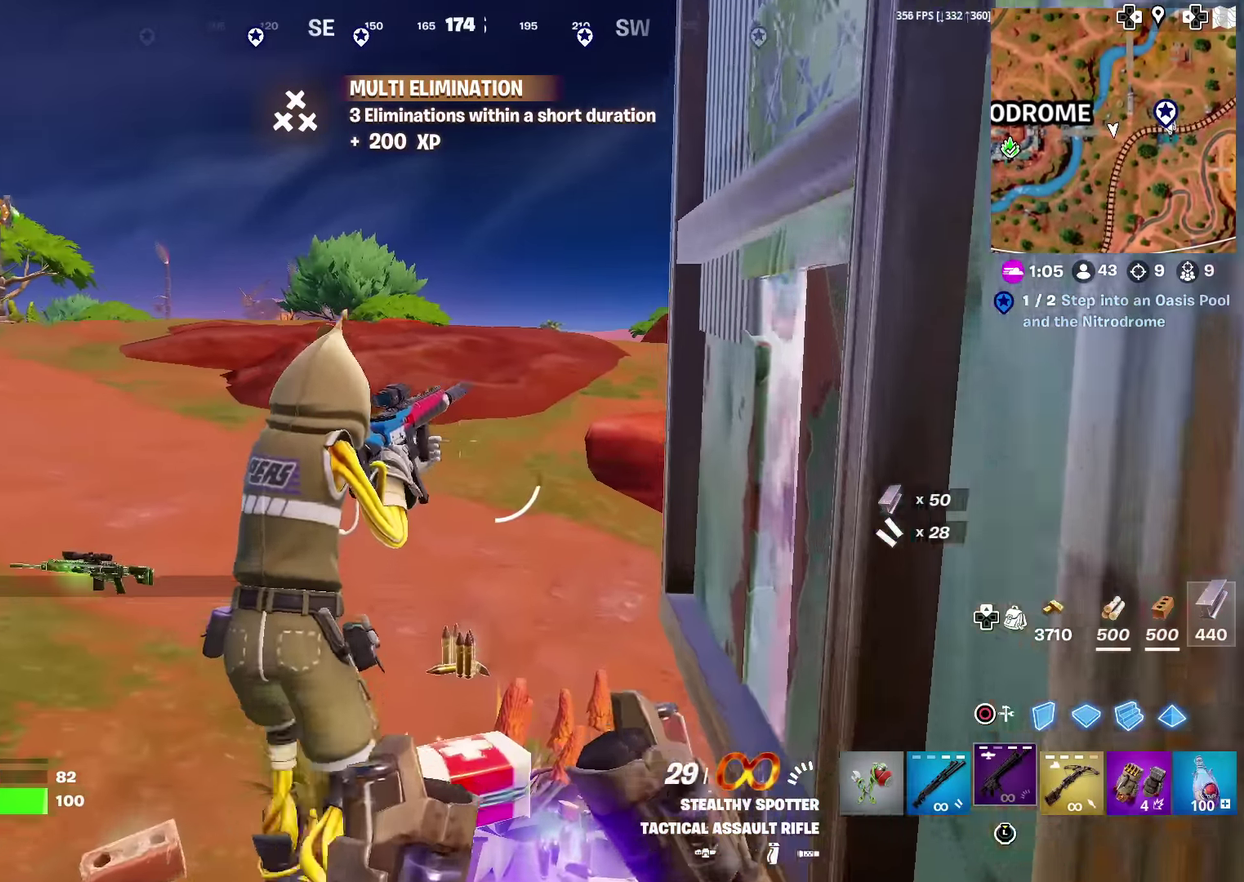
{"dt_ms": 300, "buttons": [], "left_stick": "up-right", "right_stick": "center", "events": [[67, "left_stick", "up-right"], [117, "right_stick", "right"], [250, "right_stick", "center"]]}
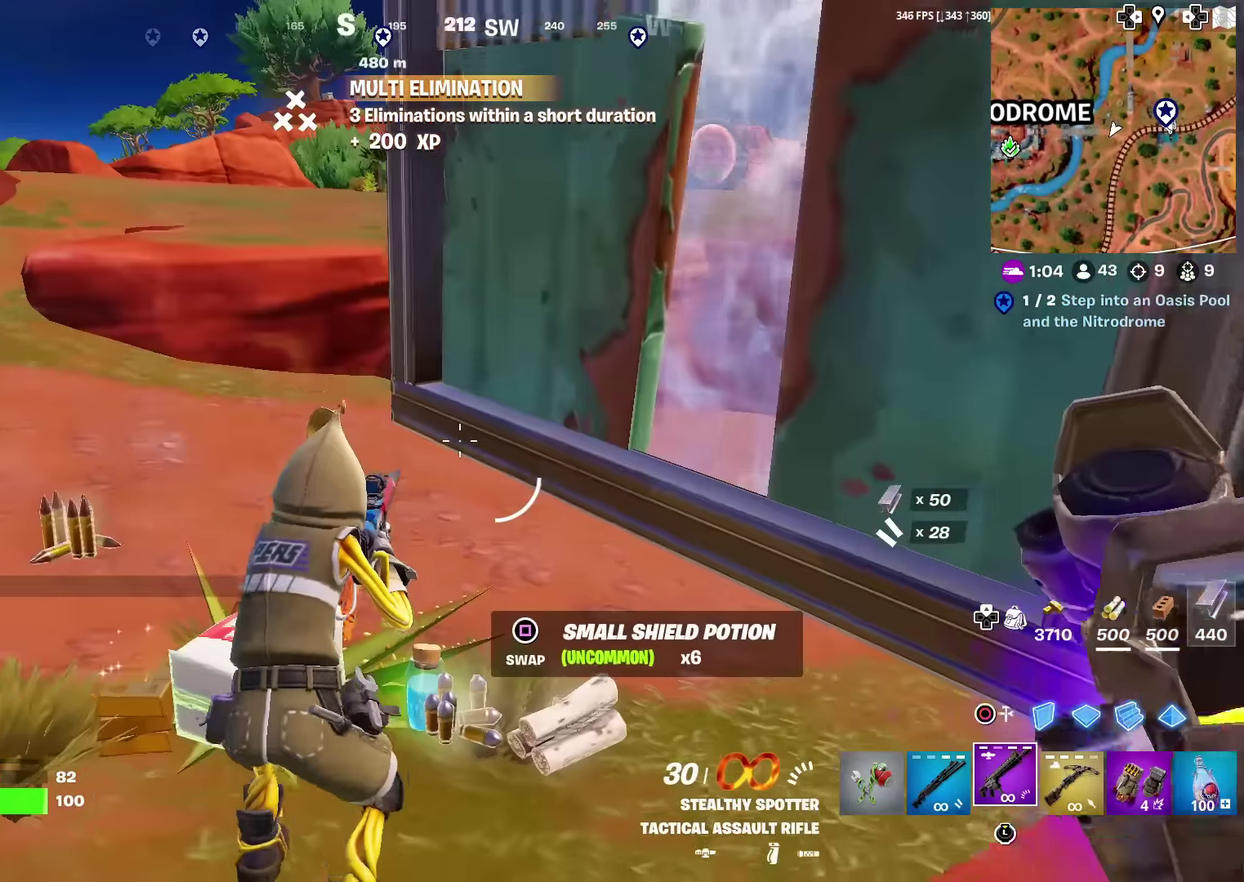
{"dt_ms": 601, "buttons": [], "left_stick": "up-left", "right_stick": "right", "events": [[34, "left_stick", "up"], [101, "left_stick", "up-left"], [134, "right_stick", "left"], [284, "right_stick", "center"], [351, "right_stick", "right"], [418, "right_stick", "up-right"], [518, "right_stick", "right"]]}
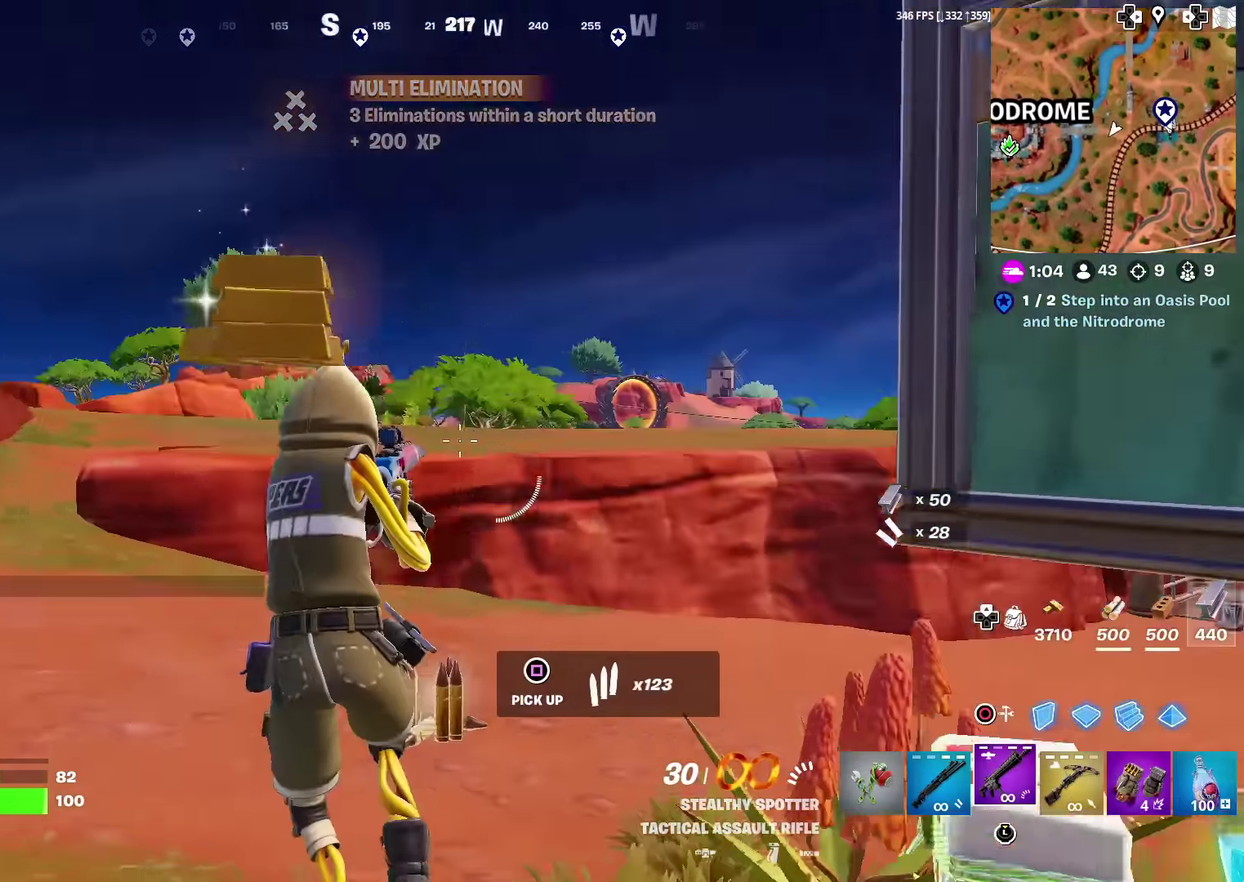
{"dt_ms": 400, "buttons": [], "left_stick": "up-left", "right_stick": "center", "events": [[83, "right_stick", "center"], [267, "left_stick", "up"], [284, "right_stick", "down-right"], [367, "right_stick", "center"], [384, "left_stick", "up-left"]]}
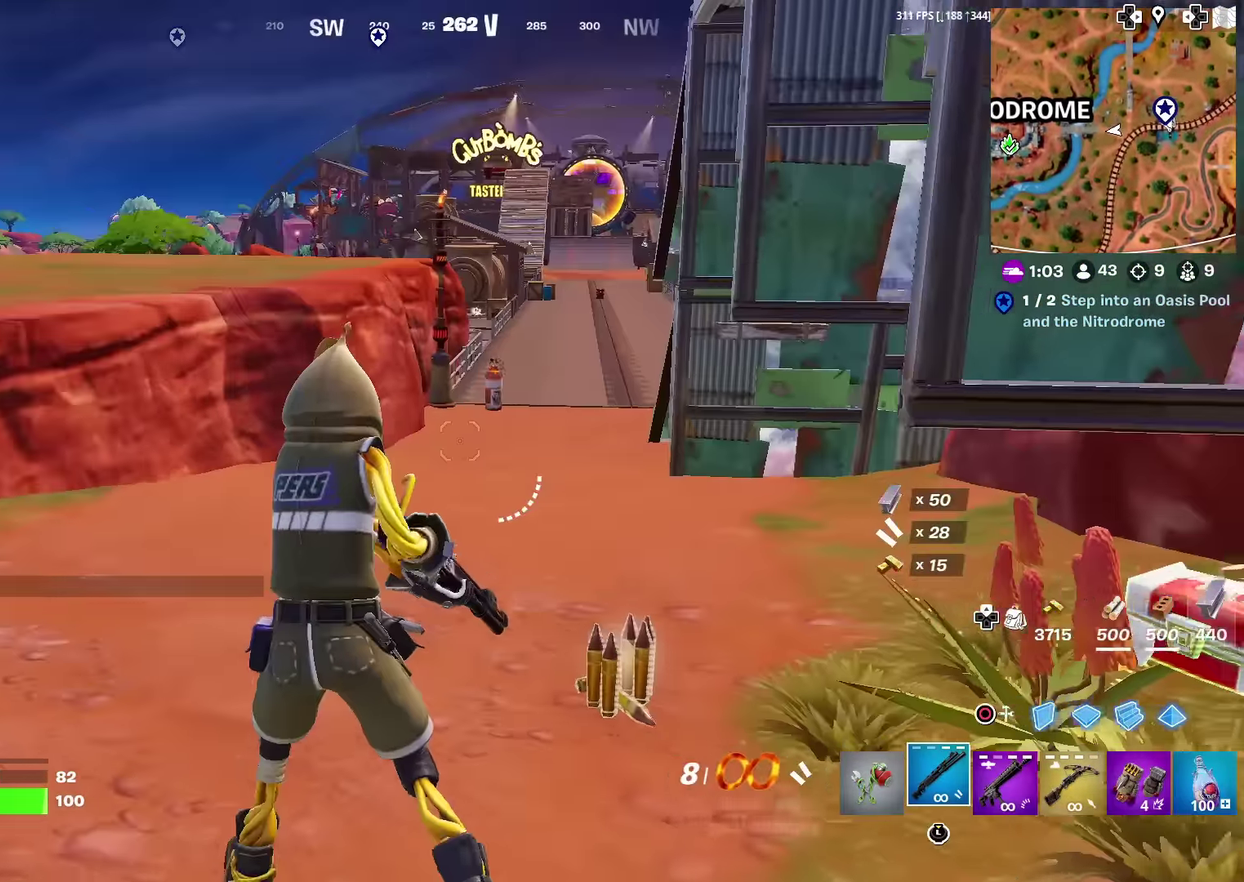
{"dt_ms": 601, "buttons": ["SQUARE"], "left_stick": "right", "right_stick": "right", "events": [[17, "CROSS", "down"], [101, "left_stick", "down"], [134, "CROSS", "up"], [217, "SQUARE", "down"], [284, "left_stick", "down-right"], [317, "SQUARE", "up"], [401, "SQUARE", "down"], [484, "SQUARE", "up"], [501, "left_stick", "right"], [518, "right_stick", "right"], [568, "SQUARE", "down"]]}
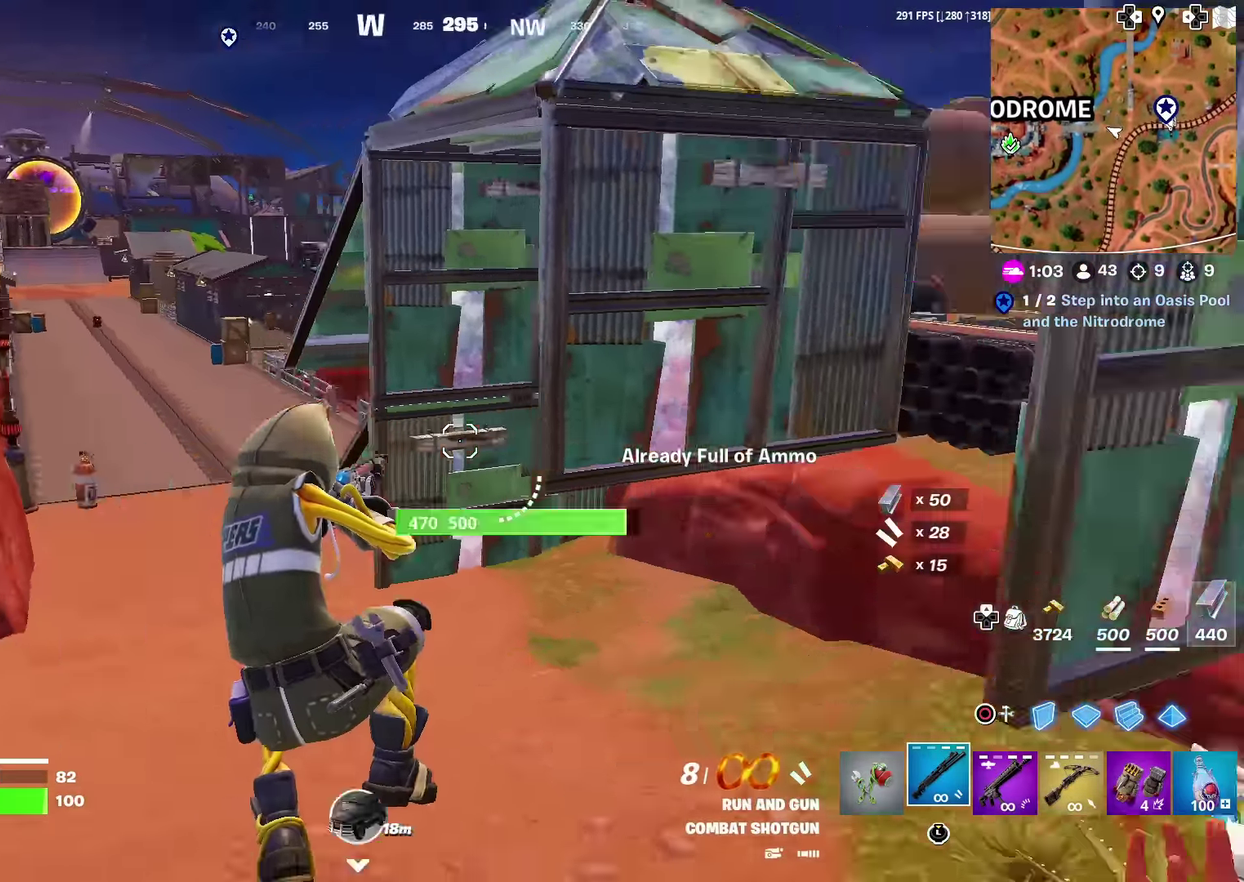
{"dt_ms": 400, "buttons": [], "left_stick": "up", "right_stick": "center", "events": [[67, "SQUARE", "up"], [100, "left_stick", "up-right"], [167, "right_stick", "center"], [200, "left_stick", "up"], [284, "right_stick", "right"], [350, "right_stick", "center"]]}
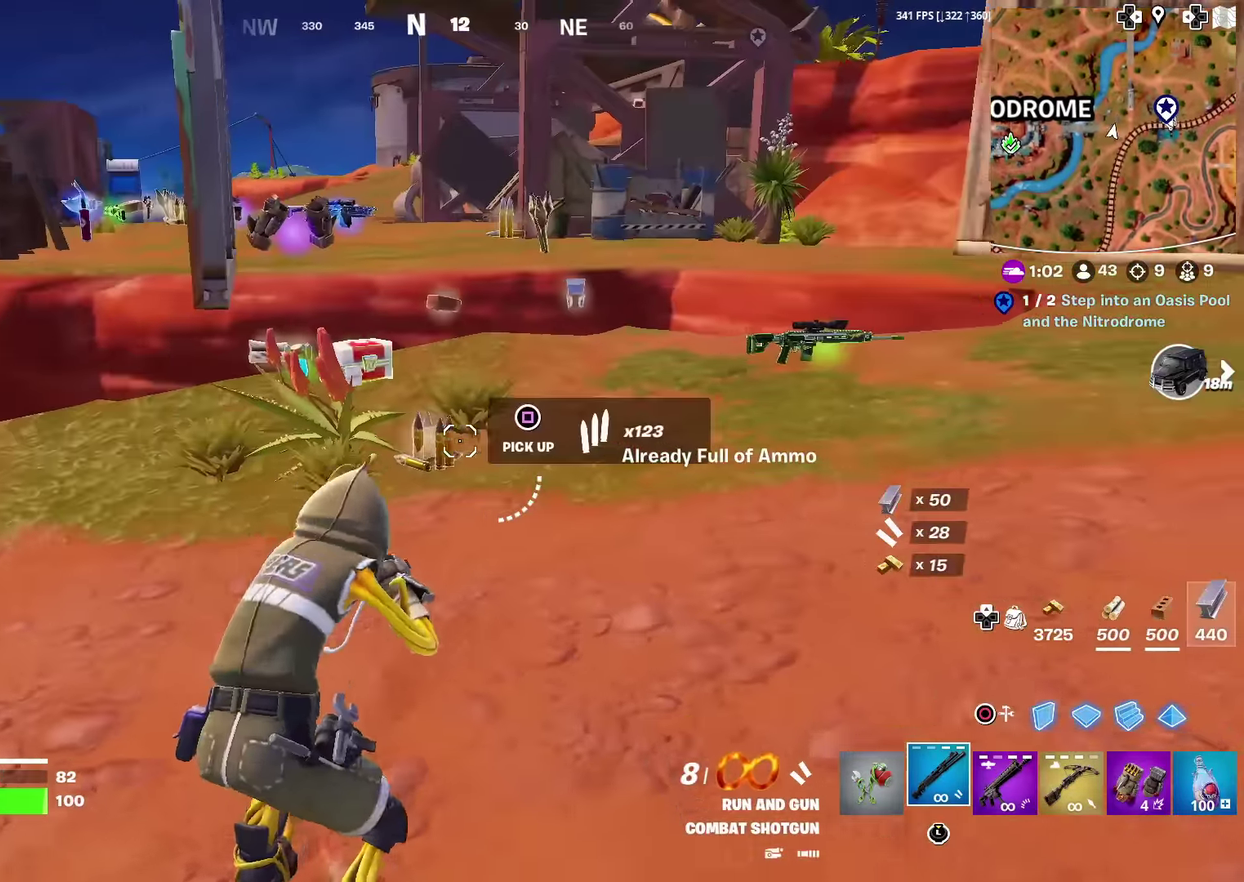
{"dt_ms": 501, "buttons": [], "left_stick": "up", "right_stick": "center", "events": []}
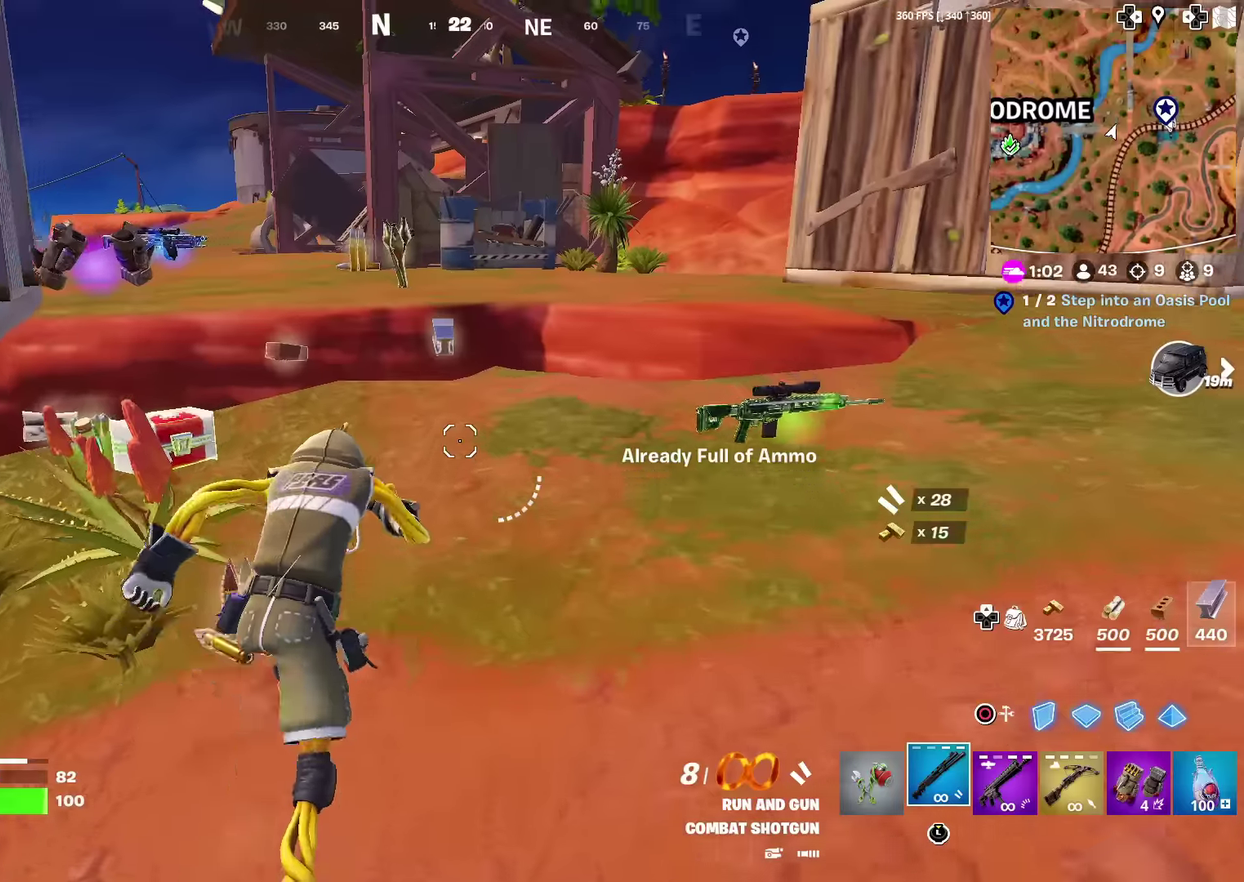
{"dt_ms": 501, "buttons": ["CROSS"], "left_stick": "up-right", "right_stick": "center", "events": [[384, "CROSS", "down"], [468, "left_stick", "up-right"]]}
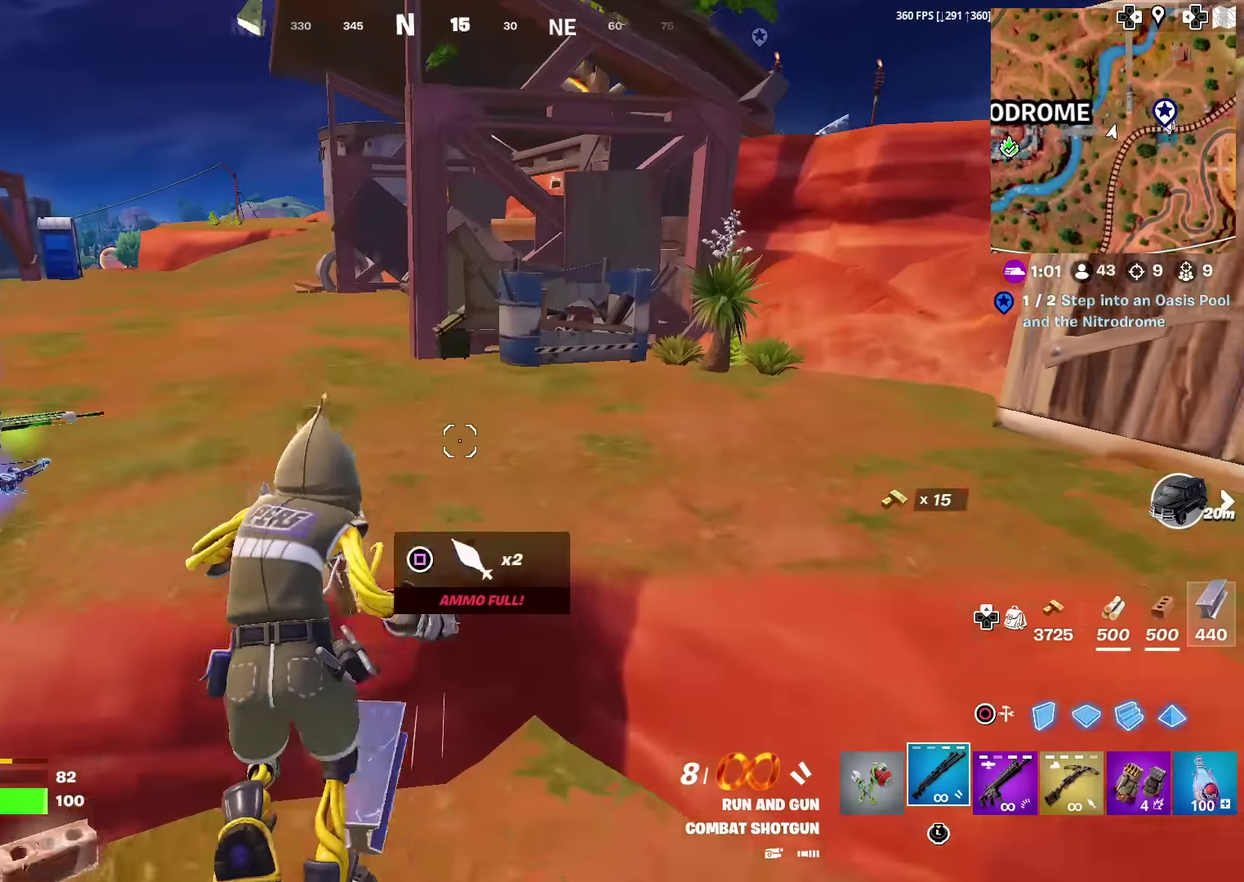
{"dt_ms": 400, "buttons": [], "left_stick": "down-left", "right_stick": "center", "events": [[17, "CROSS", "up"], [33, "left_stick", "right"], [133, "left_stick", "down"], [200, "left_stick", "down-left"], [317, "right_stick", "left"], [400, "right_stick", "center"]]}
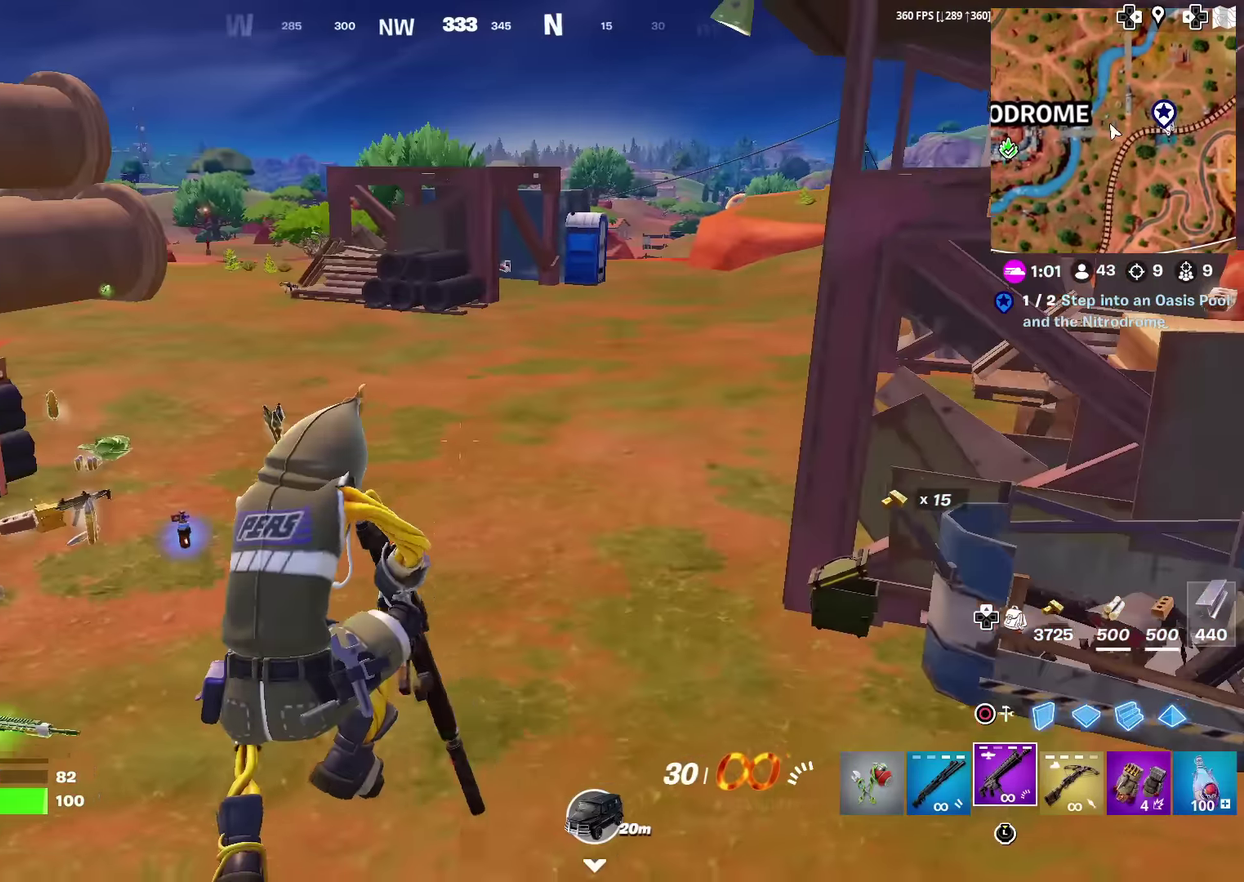
{"dt_ms": 601, "buttons": [], "left_stick": "up", "right_stick": "center", "events": [[50, "left_stick", "down-right"], [100, "SQUARE", "down"], [167, "left_stick", "right"], [184, "SQUARE", "up"], [267, "SQUARE", "down"], [367, "SQUARE", "up"], [384, "left_stick", "up-right"], [434, "SQUARE", "down"], [484, "left_stick", "up"], [534, "SQUARE", "up"]]}
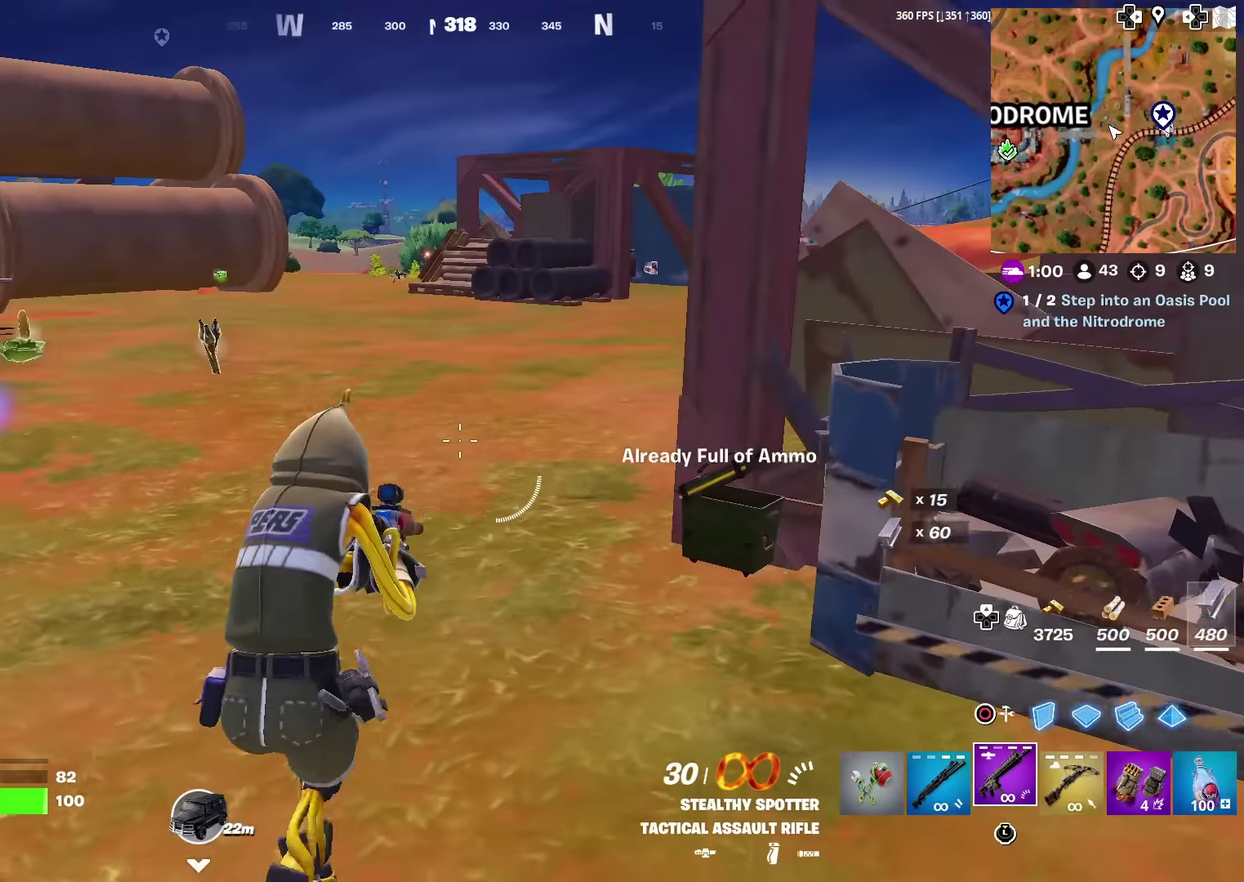
{"dt_ms": 400, "buttons": [], "left_stick": "up", "right_stick": "left", "events": [[133, "left_stick", "up-left"], [284, "left_stick", "up"], [400, "right_stick", "left"]]}
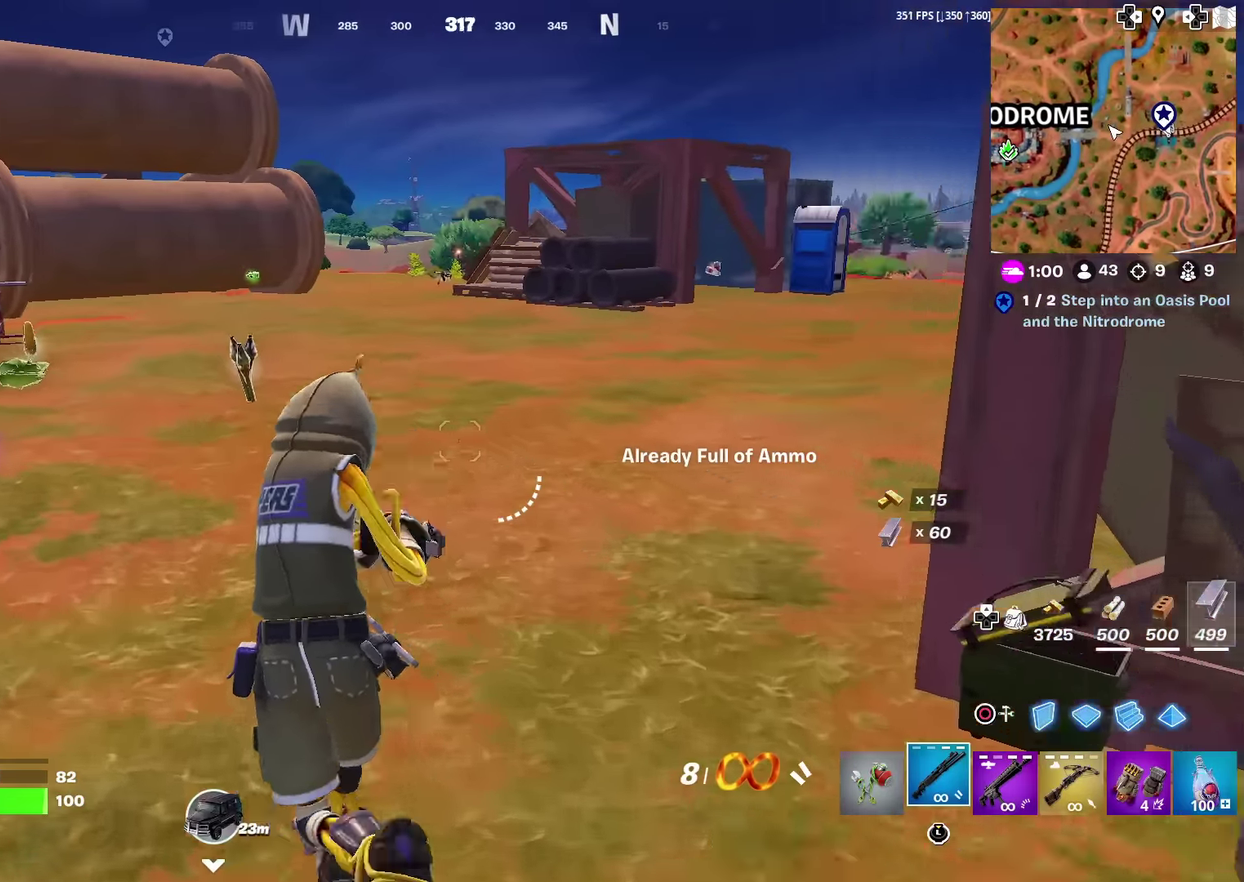
{"dt_ms": 601, "buttons": [], "left_stick": "up", "right_stick": "center", "events": [[117, "right_stick", "center"], [334, "right_stick", "left"], [401, "right_stick", "center"]]}